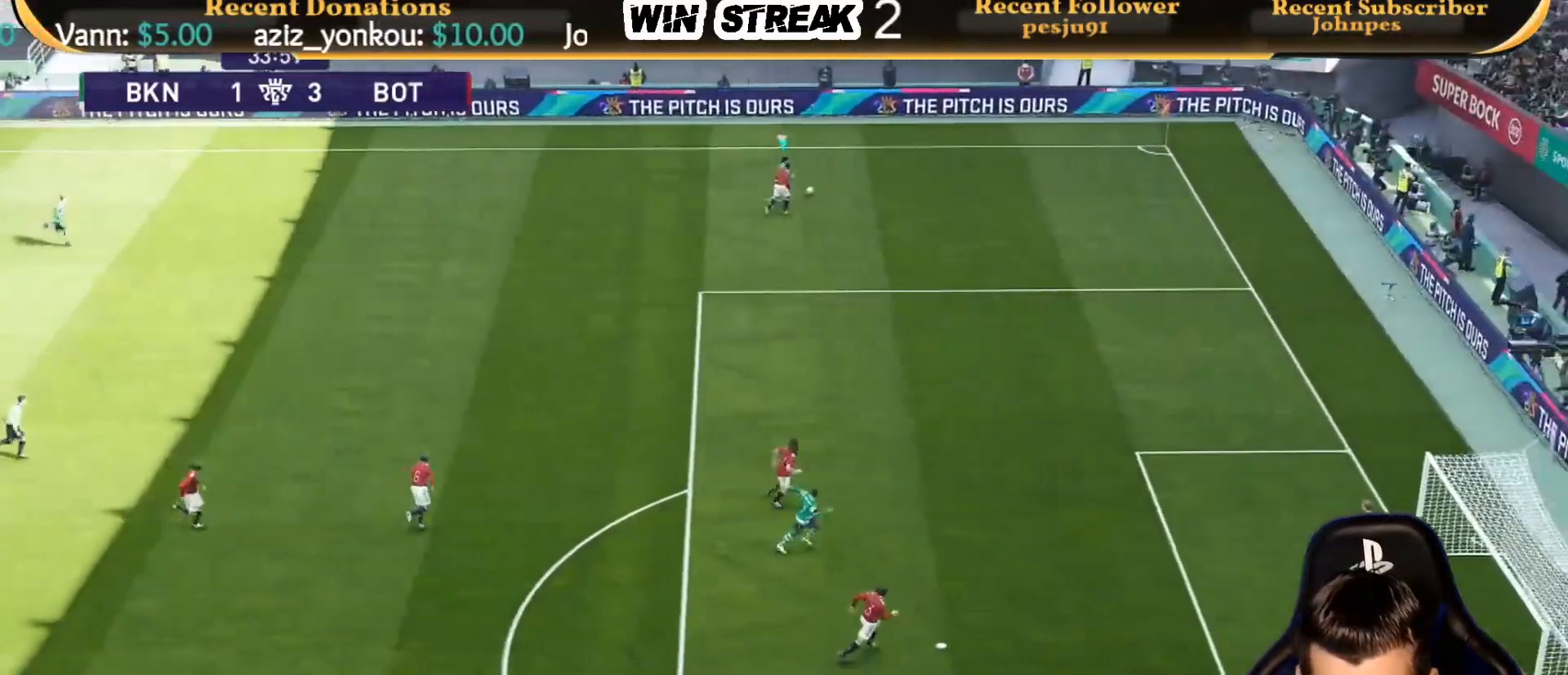
Gameplay with a controller (PlayStation layout); each line is a JSON object with the inputs held at the frame after it. "events" lists button and stick changes between this image and that frame as [ms after this image, input, new state], when the widget could be followed in between.
{"buttons": [], "left_stick": "up-right", "right_stick": "center", "events": [[400, "R1", "up"]]}
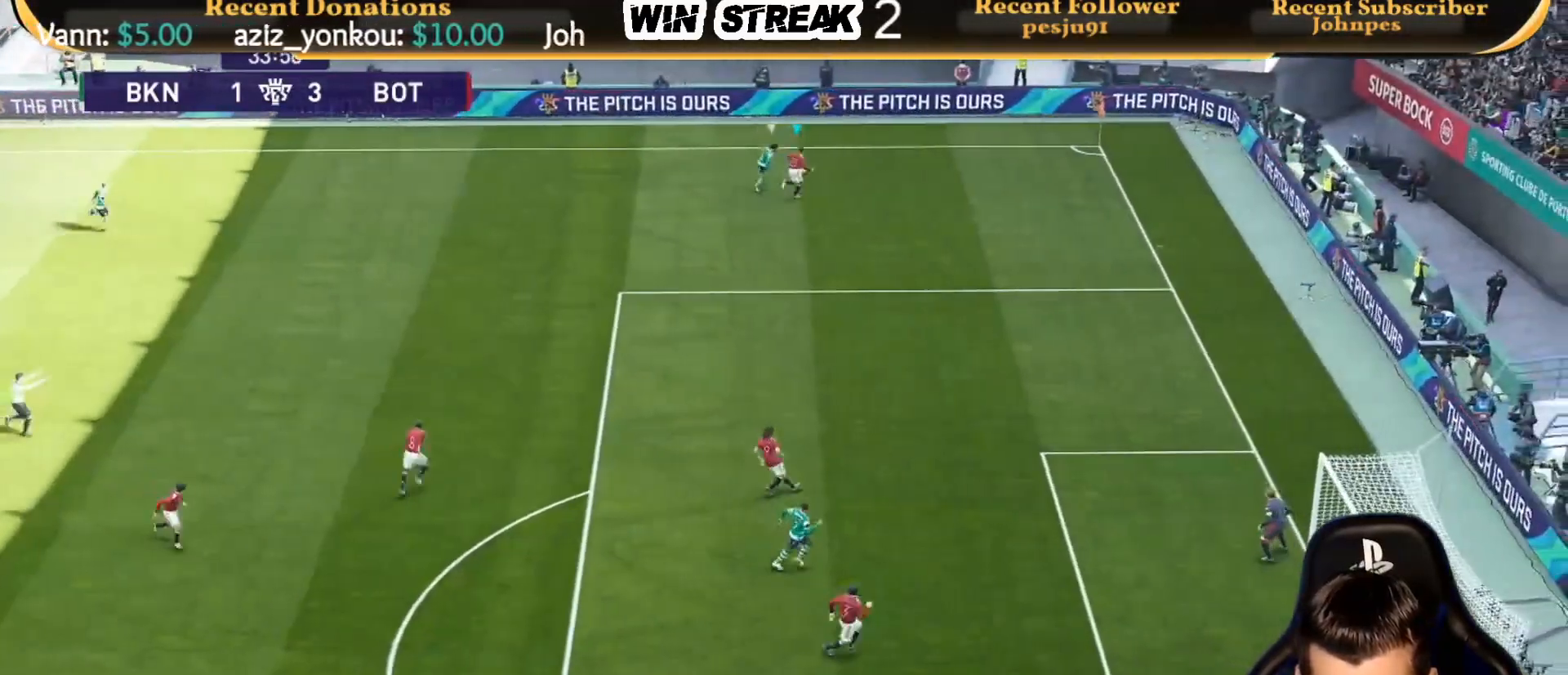
{"buttons": [], "left_stick": "right", "right_stick": "center", "events": [[183, "R1", "down"], [183, "R2", "down"], [250, "left_stick", "up"], [350, "R1", "up"], [350, "R2", "up"], [350, "left_stick", "up-left"], [483, "left_stick", "right"]]}
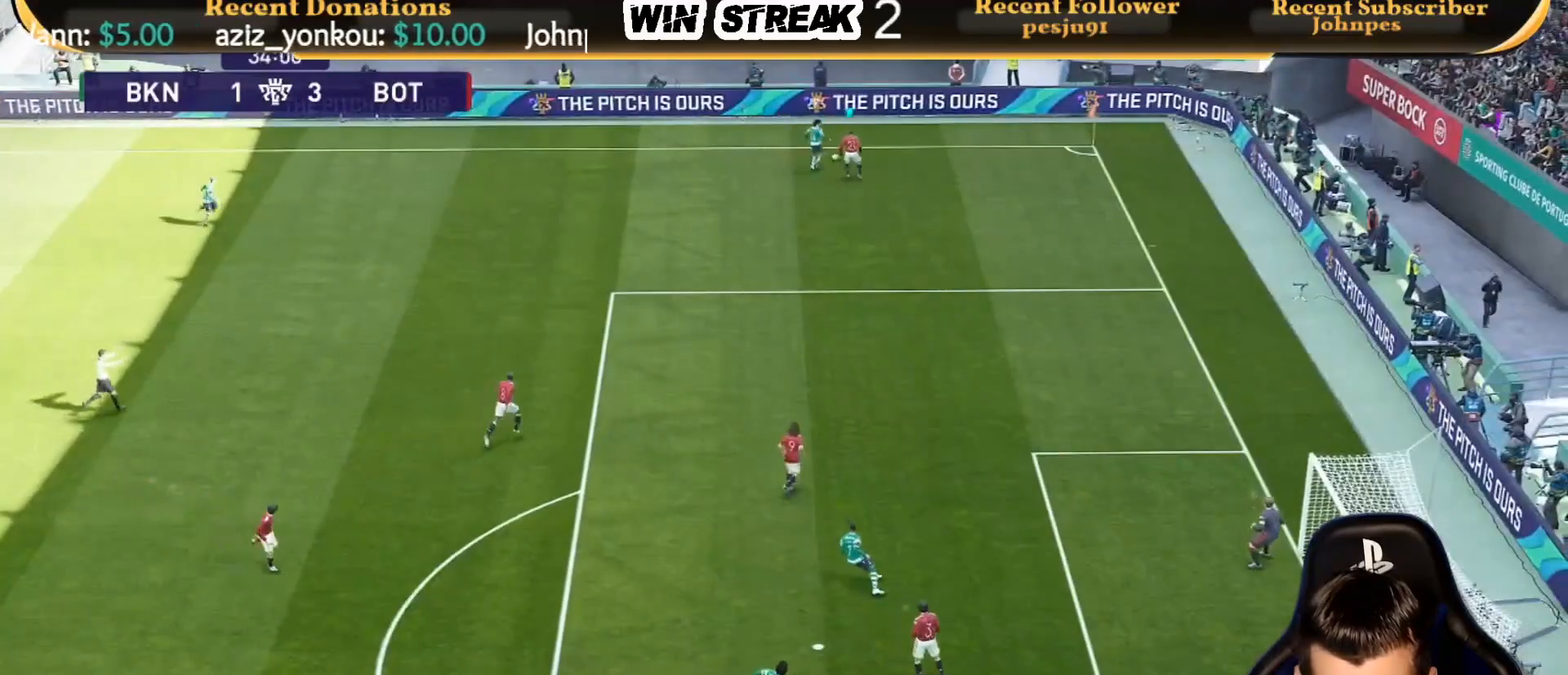
{"buttons": [], "left_stick": "down-left", "right_stick": "center", "events": [[183, "left_stick", "down-left"]]}
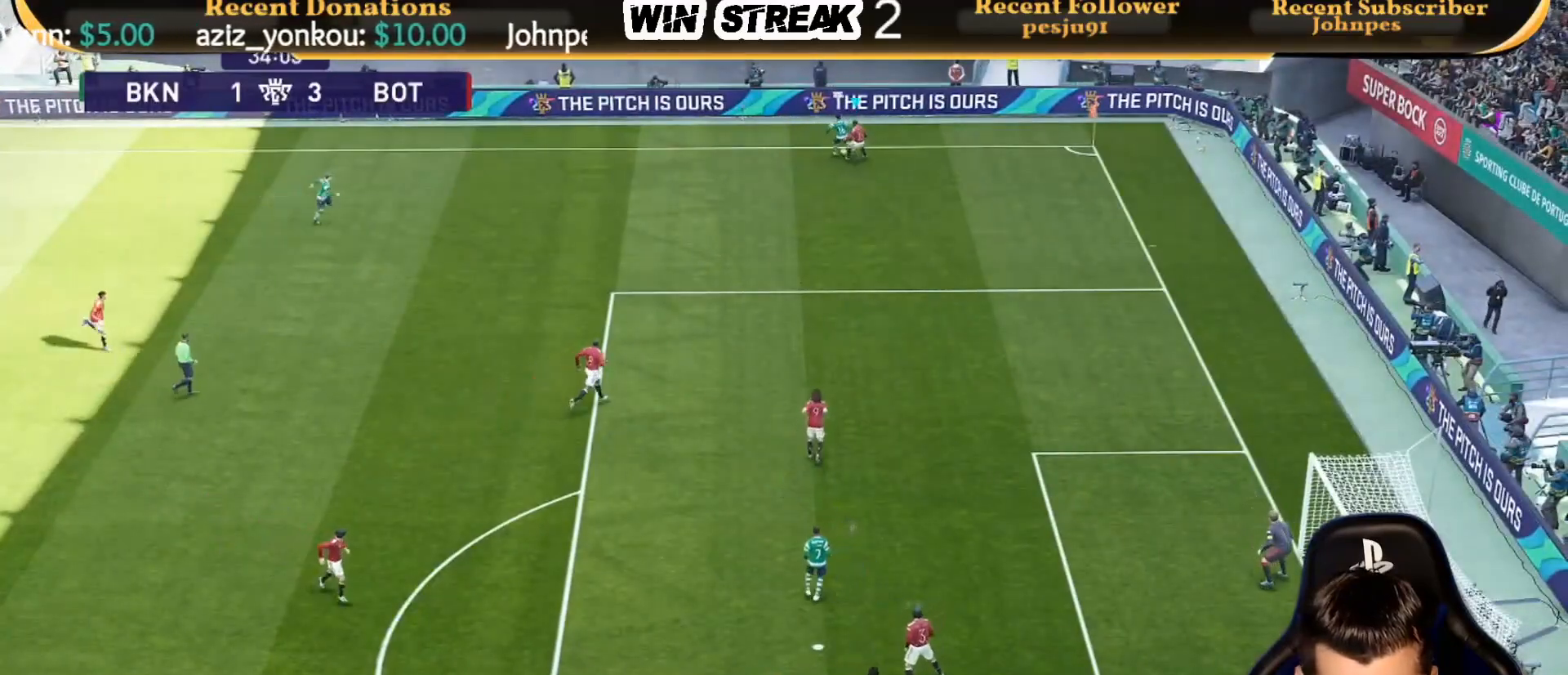
{"buttons": [], "left_stick": "down-left", "right_stick": "center", "events": []}
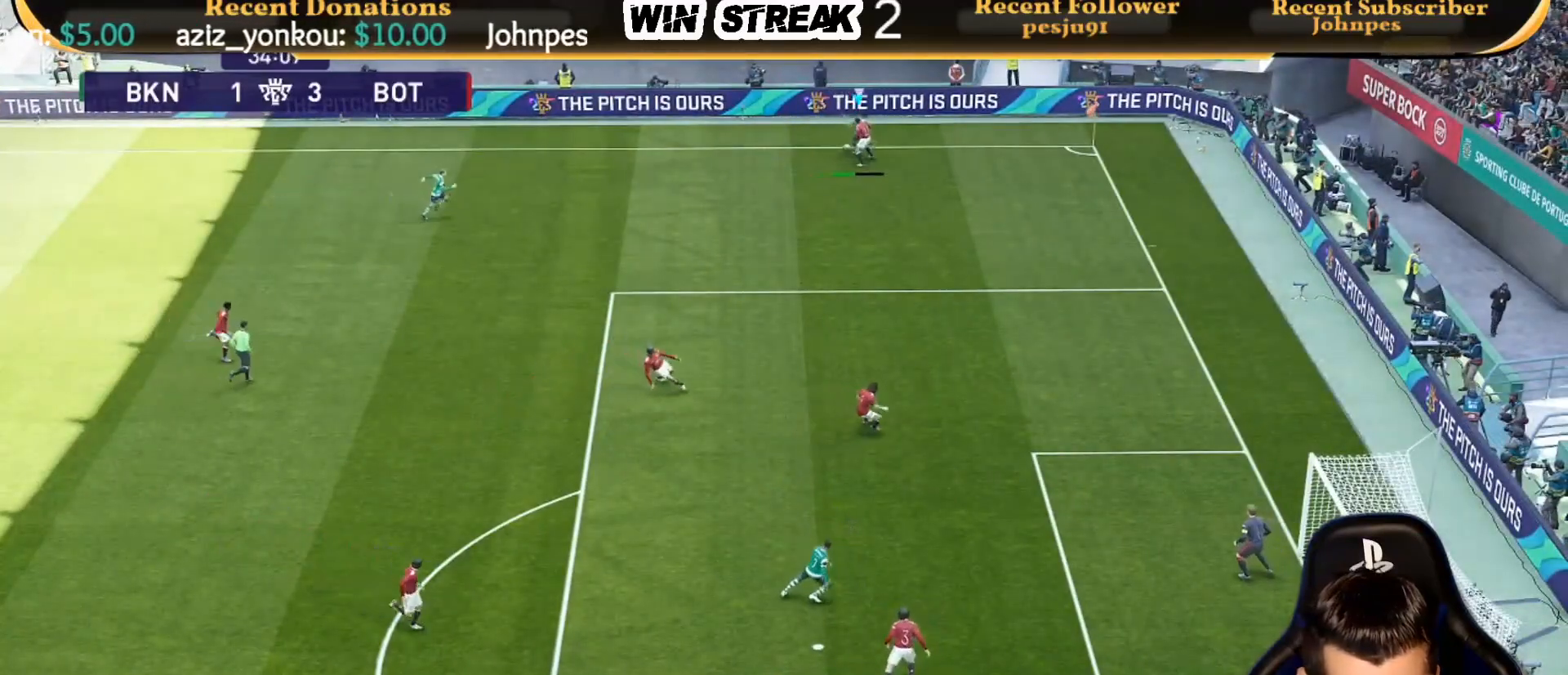
{"buttons": [], "left_stick": "down-left", "right_stick": "center", "events": [[350, "left_stick", "left"], [467, "left_stick", "down-left"]]}
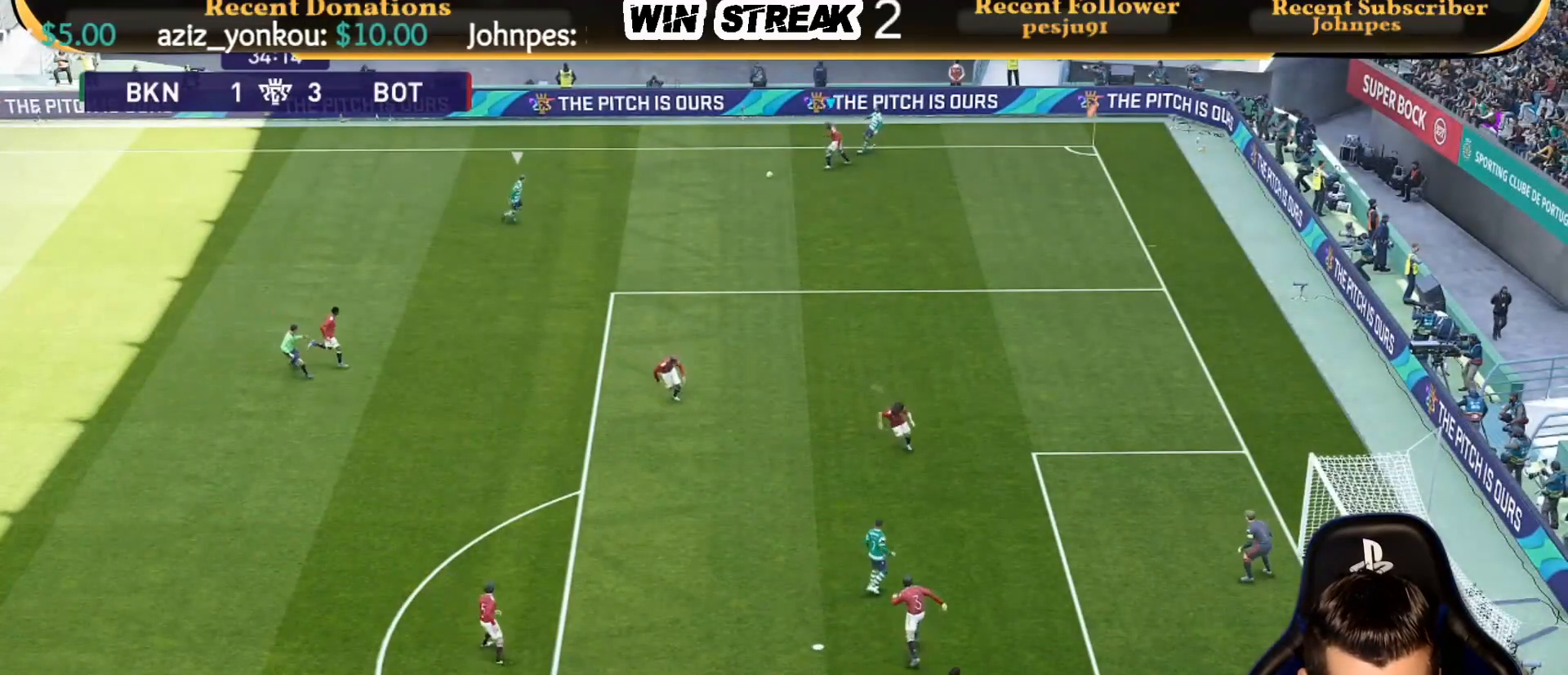
{"buttons": ["R1"], "left_stick": "down-left", "right_stick": "center", "events": [[100, "R1", "down"]]}
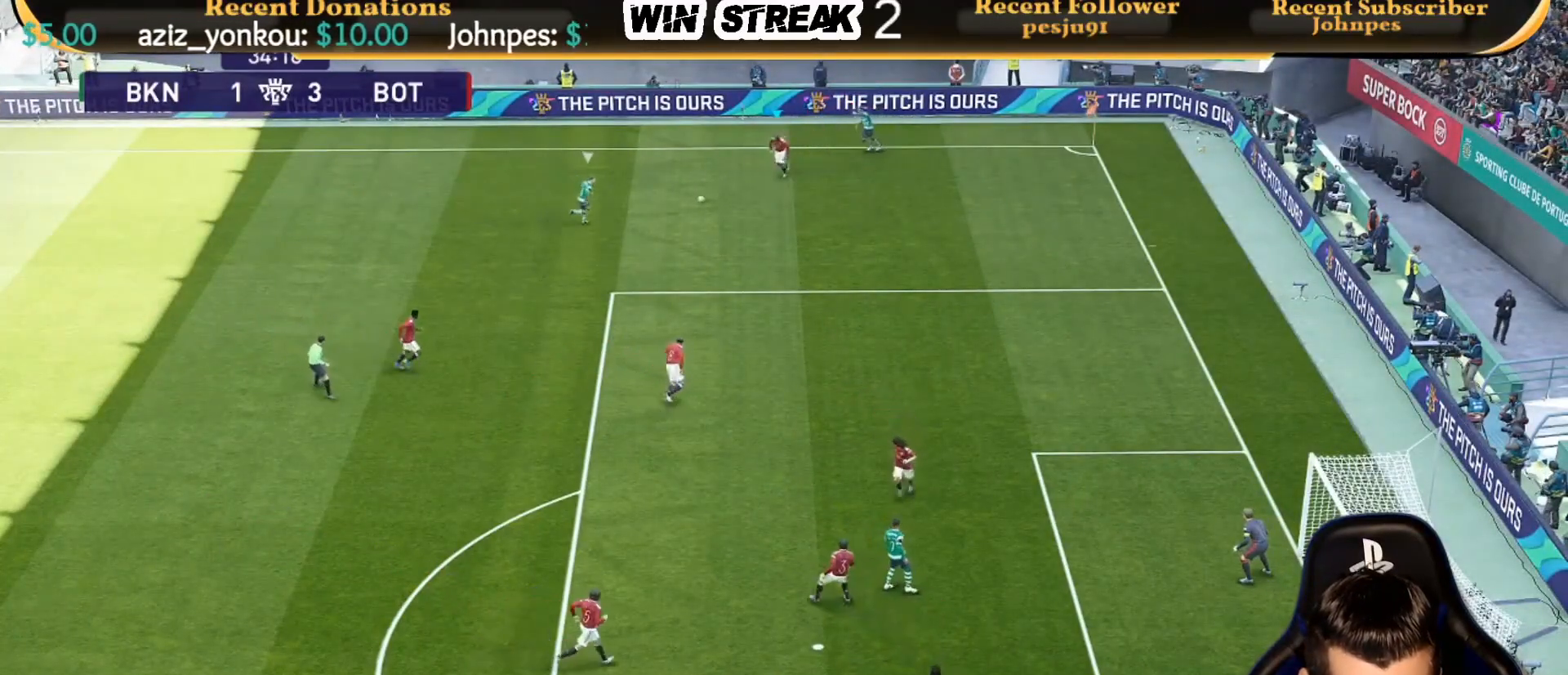
{"buttons": ["CROSS", "R1"], "left_stick": "down-left", "right_stick": "center", "events": [[300, "CROSS", "down"]]}
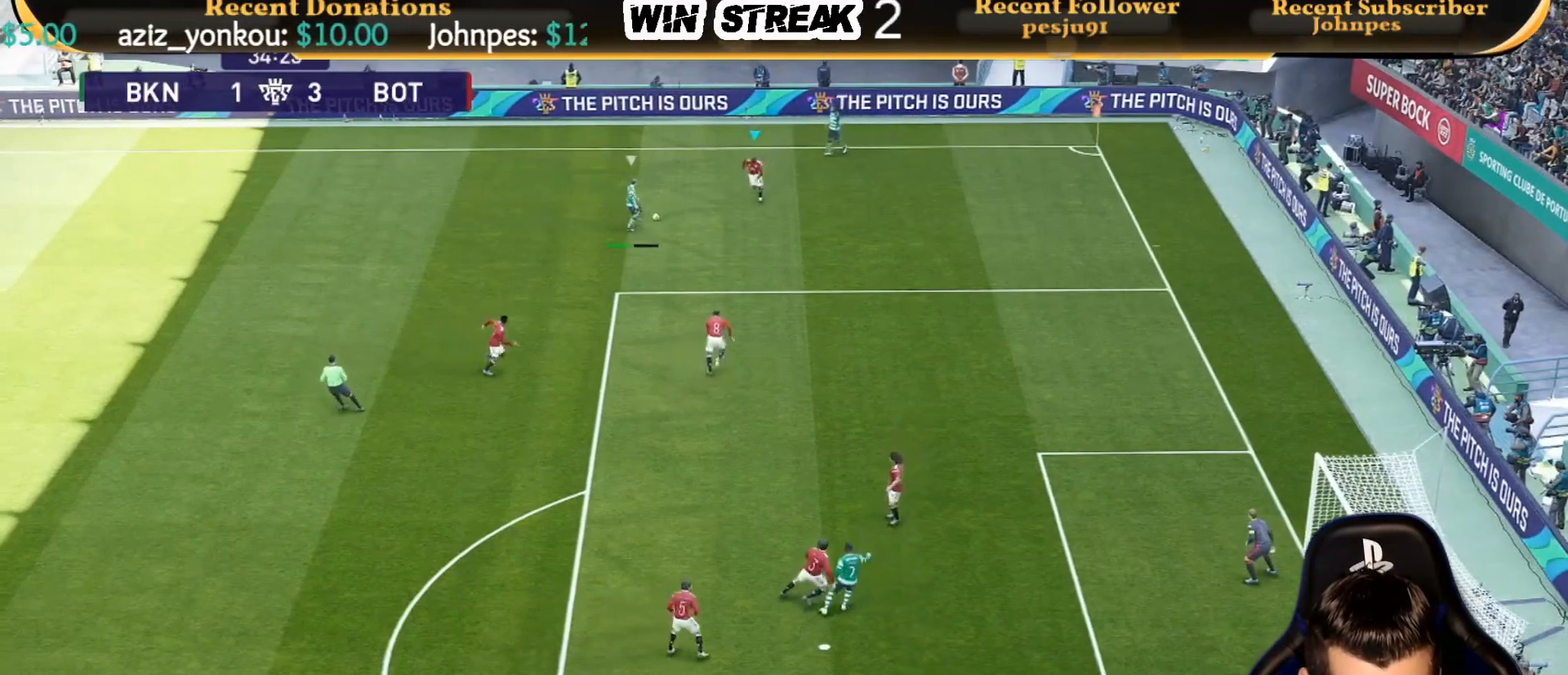
{"buttons": ["CROSS", "R1"], "left_stick": "center", "right_stick": "center", "events": [[200, "left_stick", "center"]]}
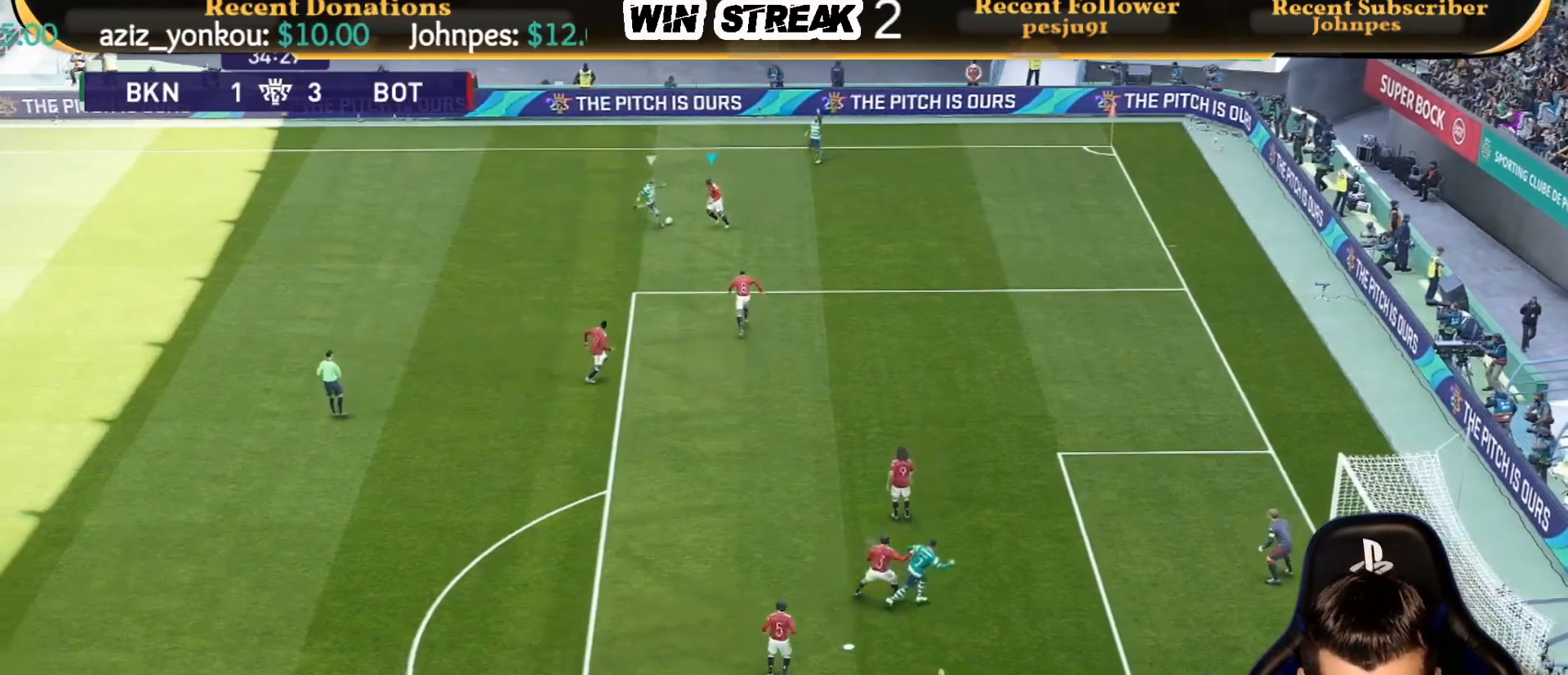
{"buttons": ["CROSS", "R1"], "left_stick": "up-left", "right_stick": "center", "events": [[350, "left_stick", "left"], [367, "CROSS", "up"], [433, "left_stick", "up-left"], [500, "CROSS", "down"]]}
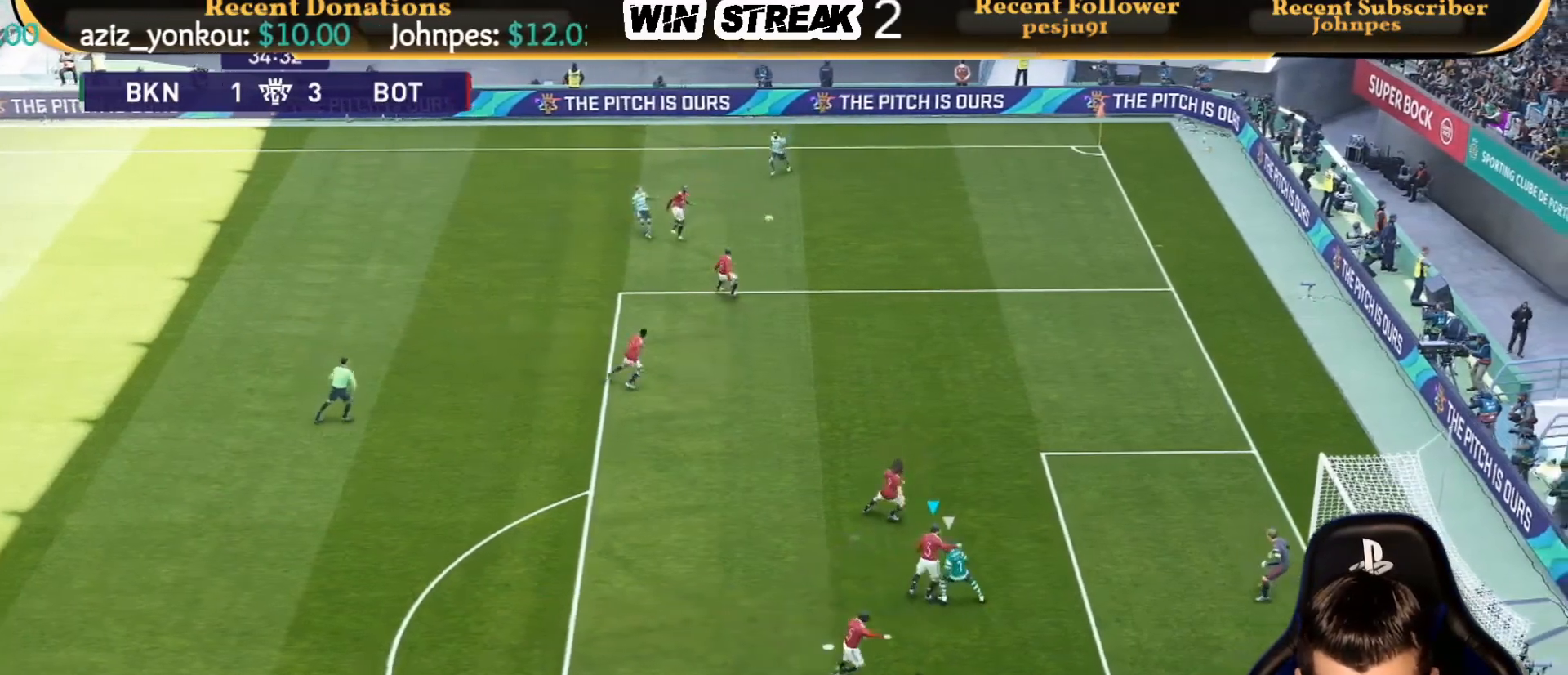
{"buttons": ["R1"], "left_stick": "up-left", "right_stick": "center", "events": [[117, "CROSS", "up"], [200, "CROSS", "down"], [300, "CROSS", "up"], [400, "CROSS", "down"], [483, "CROSS", "up"]]}
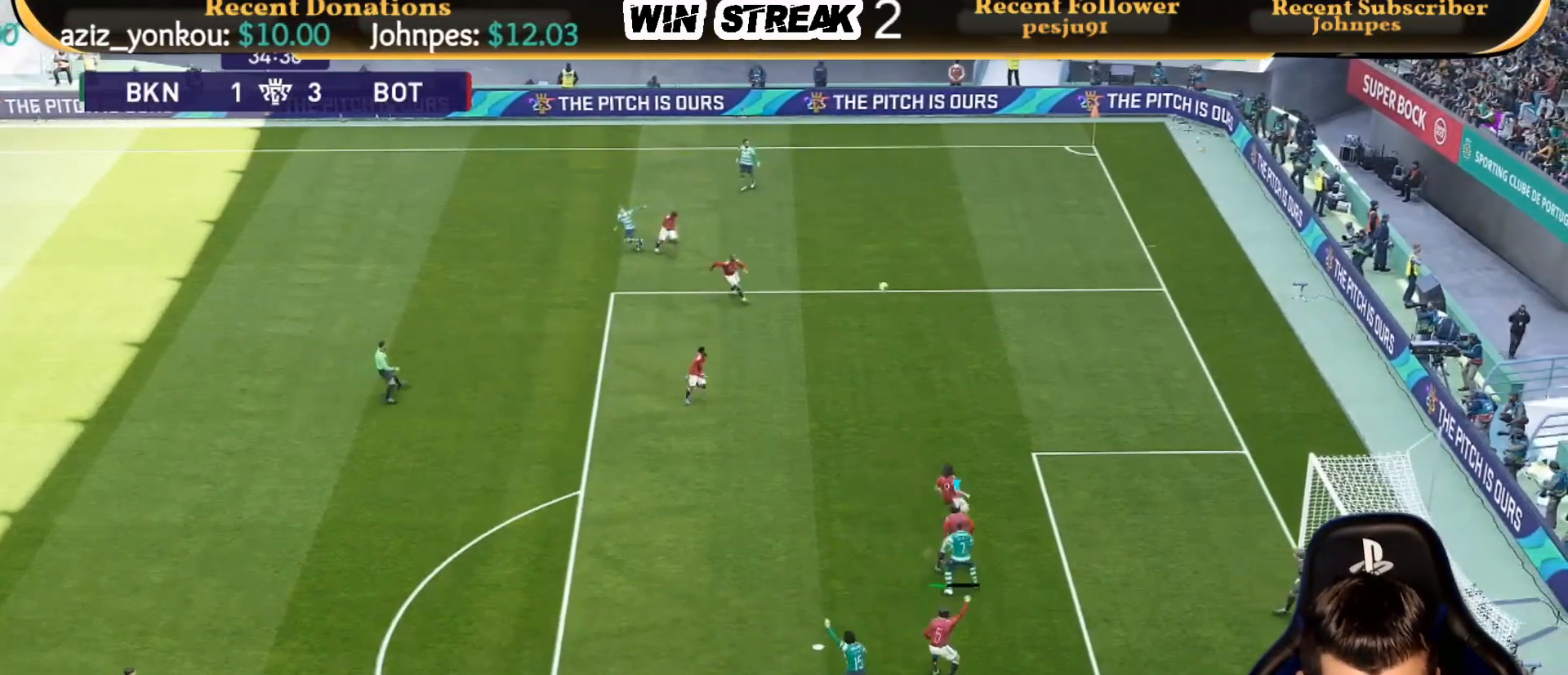
{"buttons": [], "left_stick": "down-left", "right_stick": "center", "events": [[67, "CROSS", "down"], [167, "CROSS", "up"], [400, "R1", "up"], [400, "left_stick", "down-left"]]}
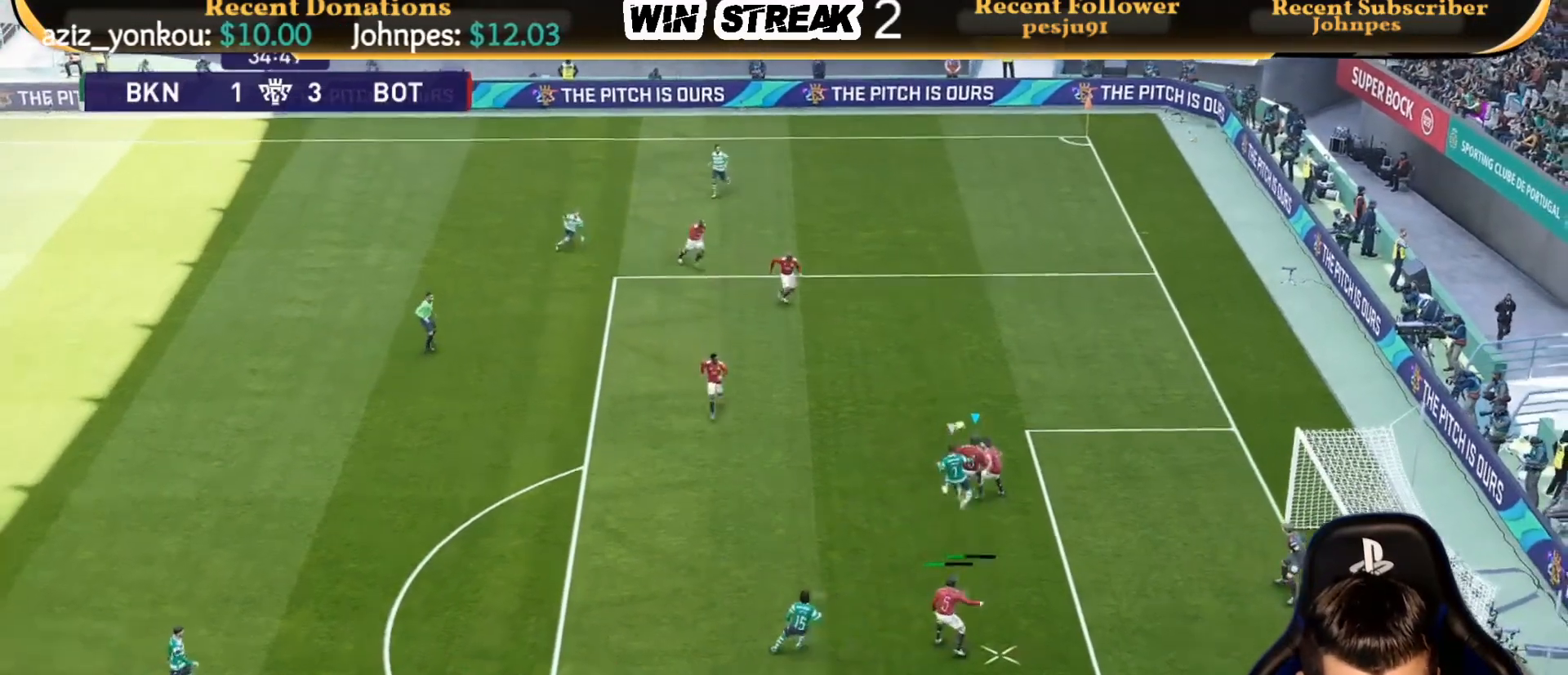
{"buttons": [], "left_stick": "down-left", "right_stick": "center", "events": []}
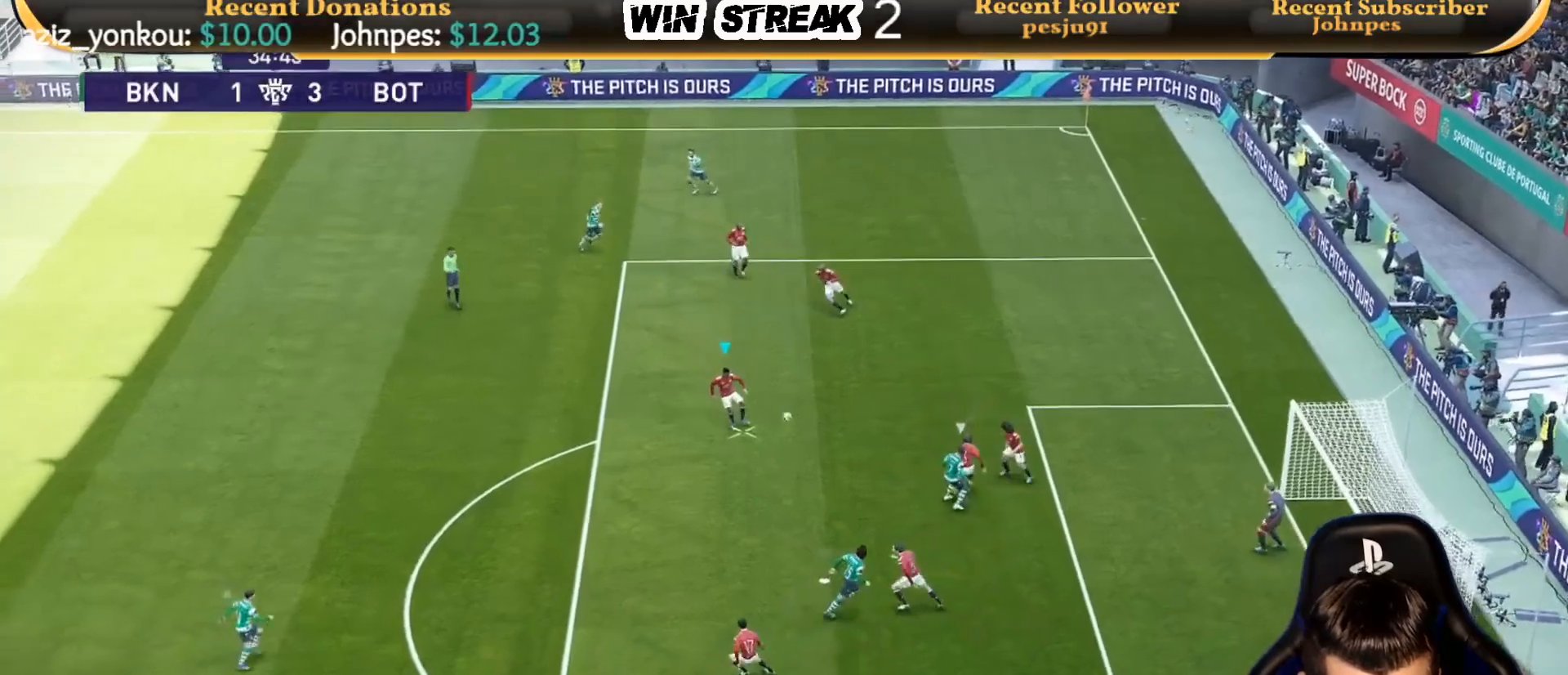
{"buttons": [], "left_stick": "left", "right_stick": "center", "events": [[267, "left_stick", "left"]]}
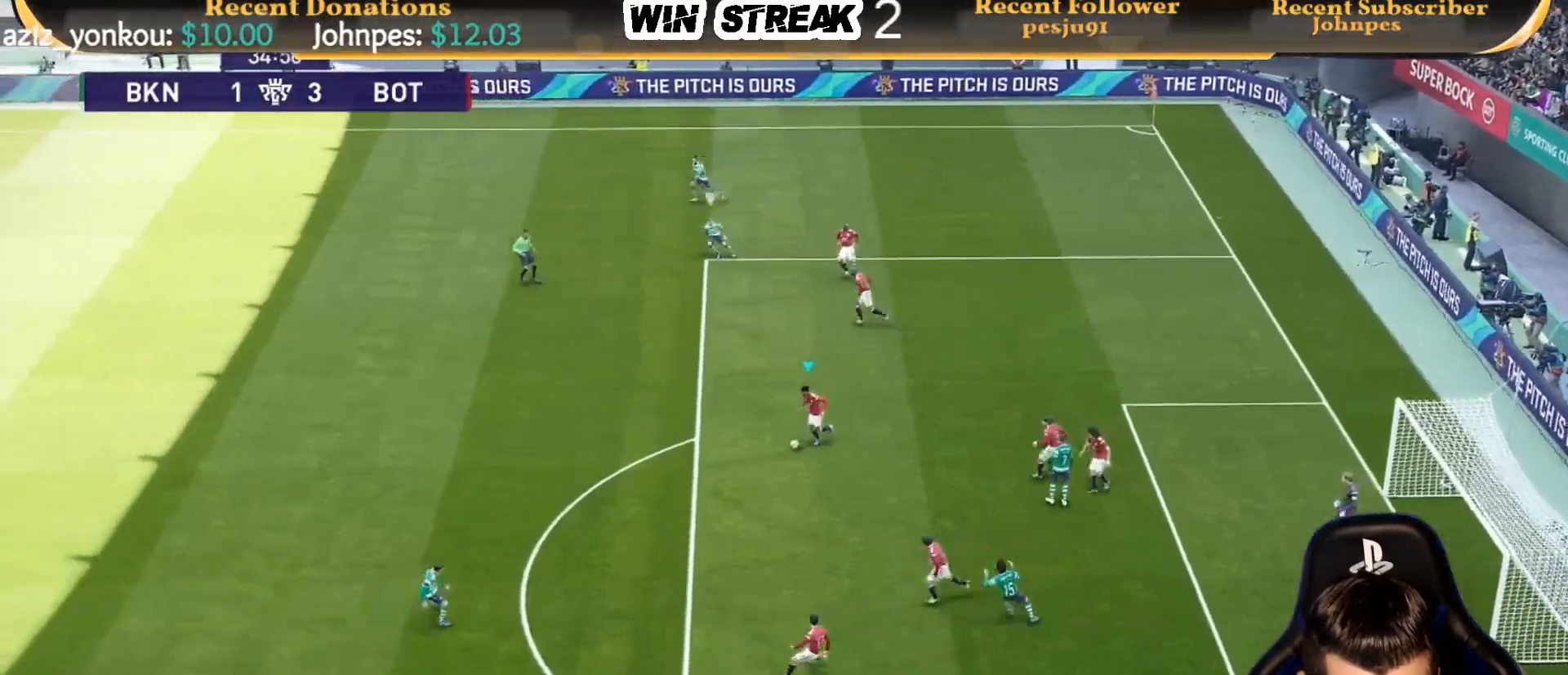
{"buttons": [], "left_stick": "left", "right_stick": "center", "events": []}
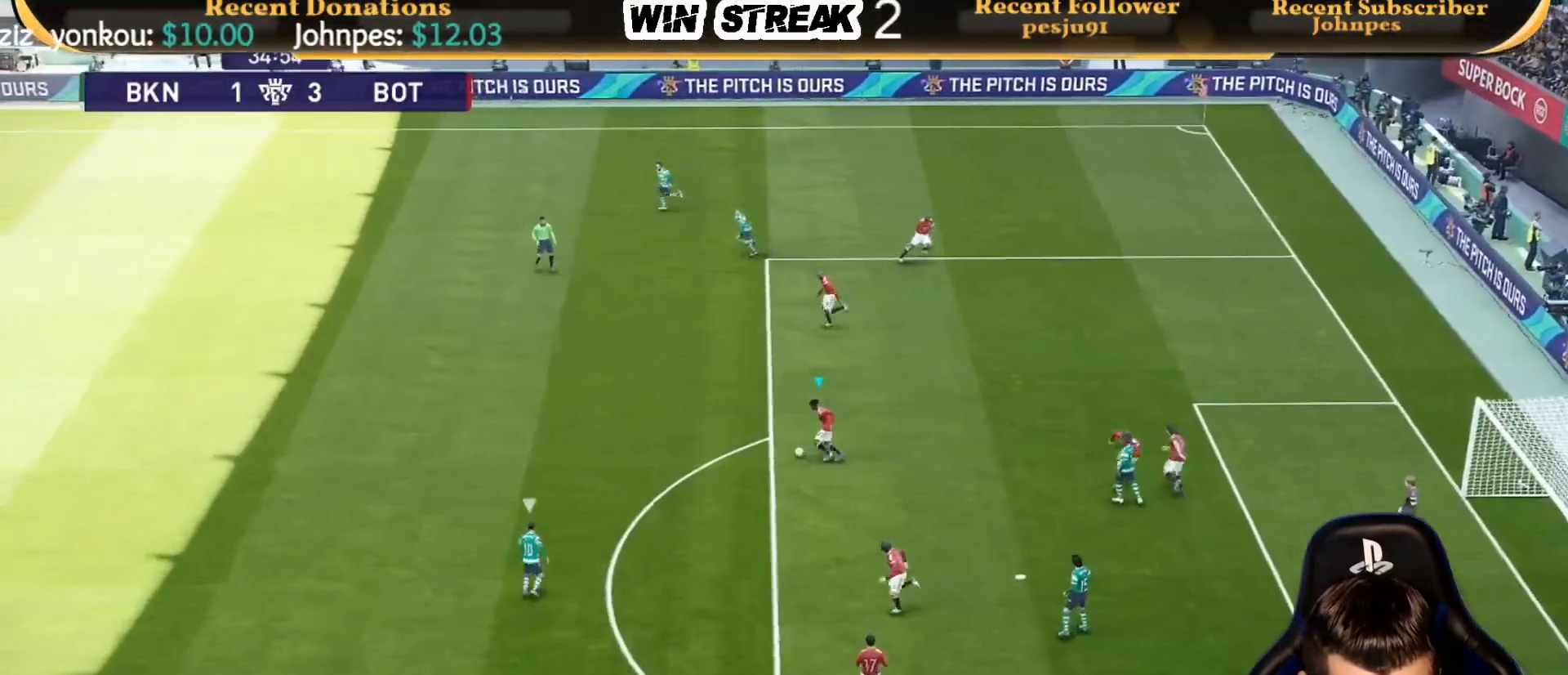
{"buttons": [], "left_stick": "left", "right_stick": "center", "events": [[150, "R2", "down"], [150, "TRIANGLE", "down"], [150, "left_stick", "up-left"], [200, "TRIANGLE", "up"], [267, "R2", "up"], [300, "left_stick", "left"]]}
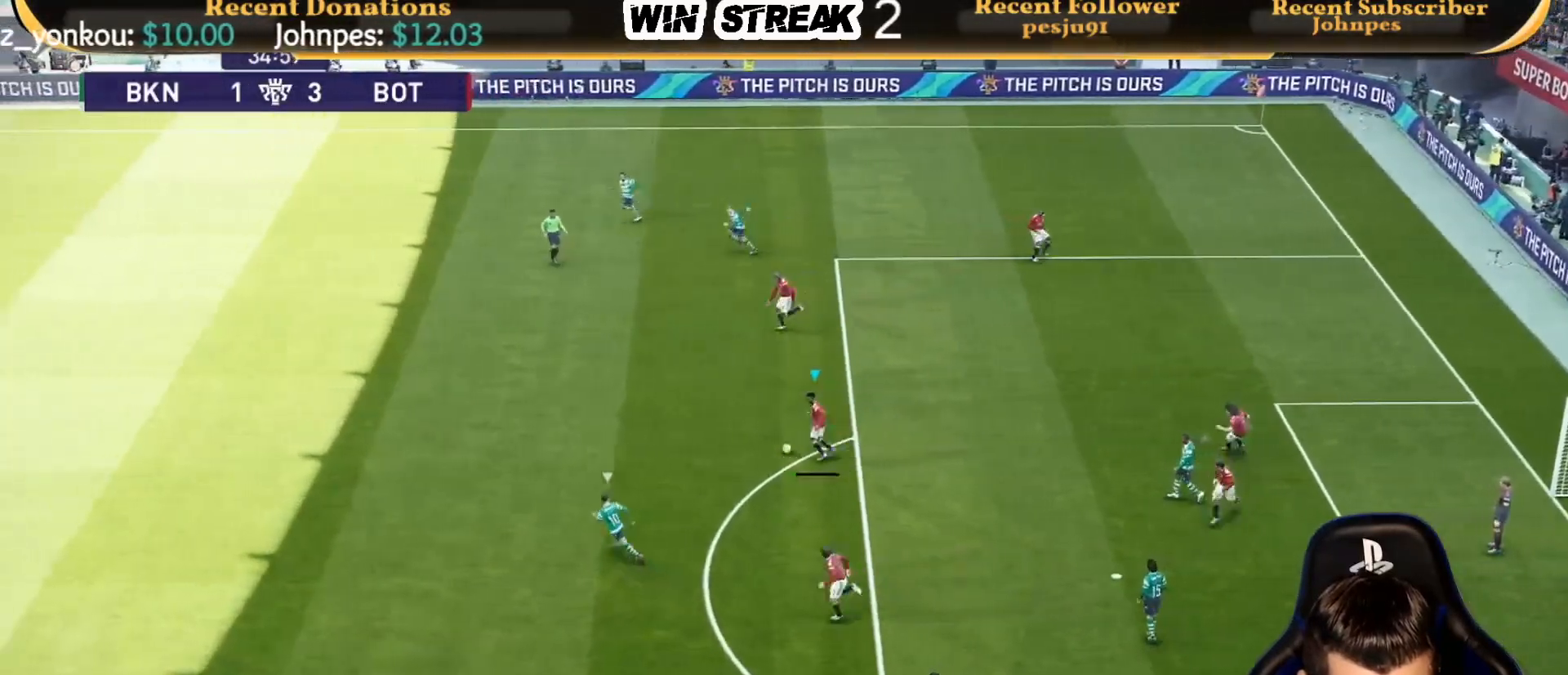
{"buttons": ["R1"], "left_stick": "left", "right_stick": "center", "events": [[83, "R1", "down"]]}
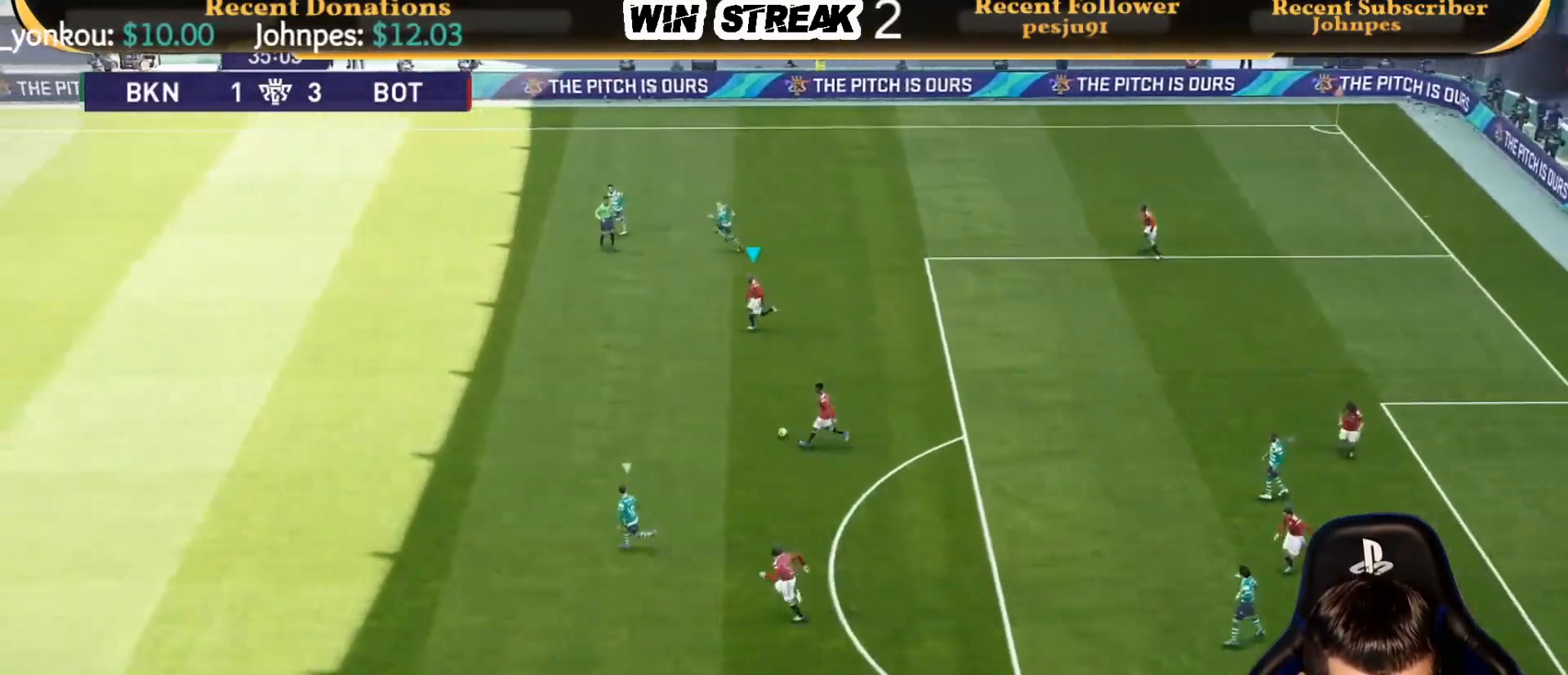
{"buttons": [], "left_stick": "left", "right_stick": "center", "events": [[183, "R1", "up"]]}
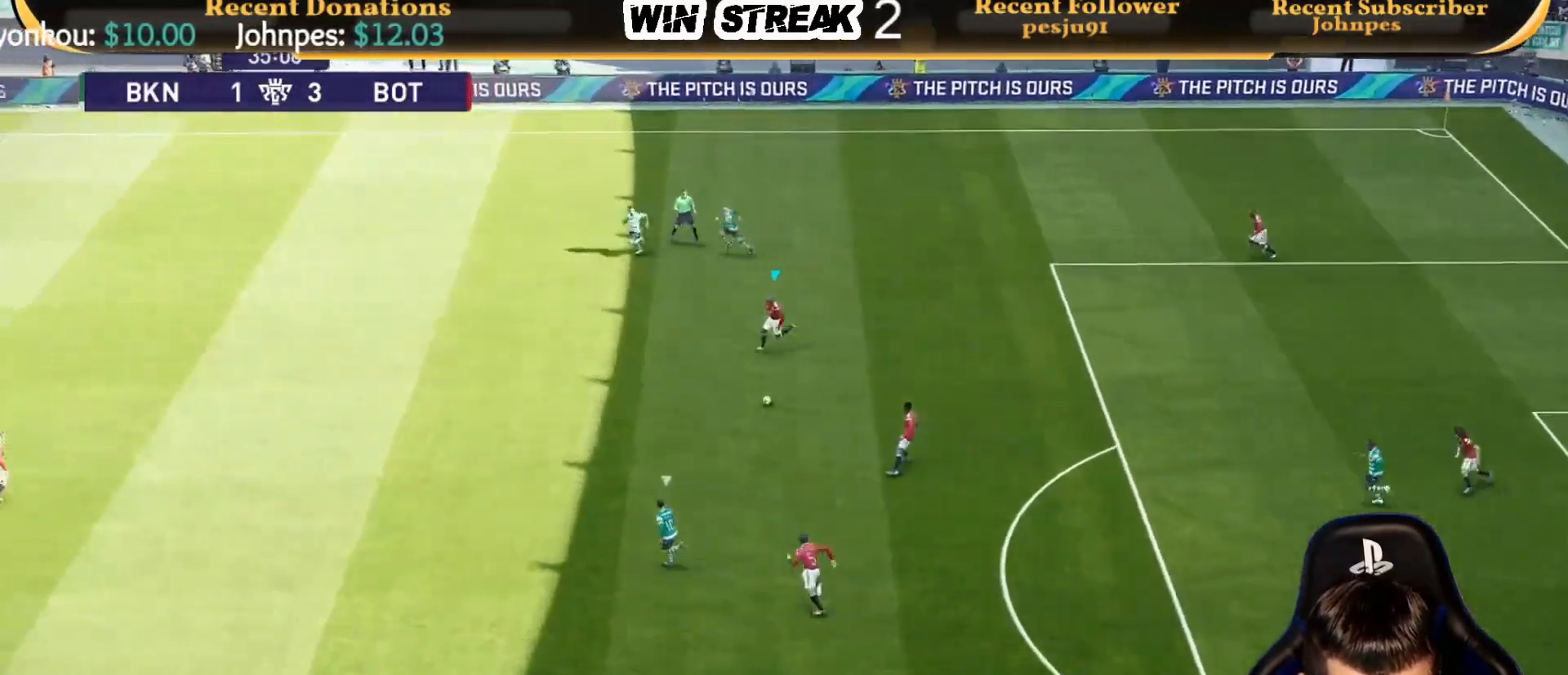
{"buttons": [], "left_stick": "left", "right_stick": "center", "events": []}
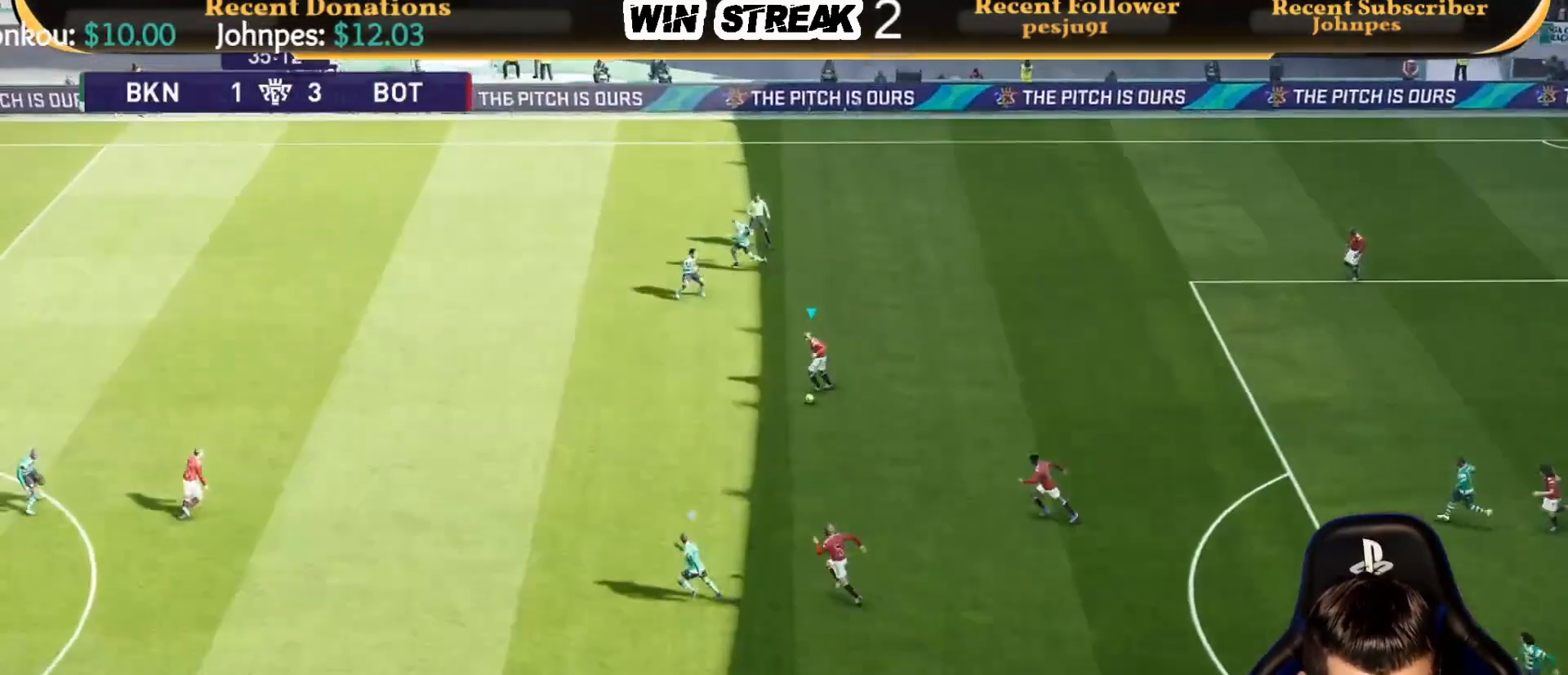
{"buttons": [], "left_stick": "down-left", "right_stick": "center", "events": [[367, "left_stick", "down-left"]]}
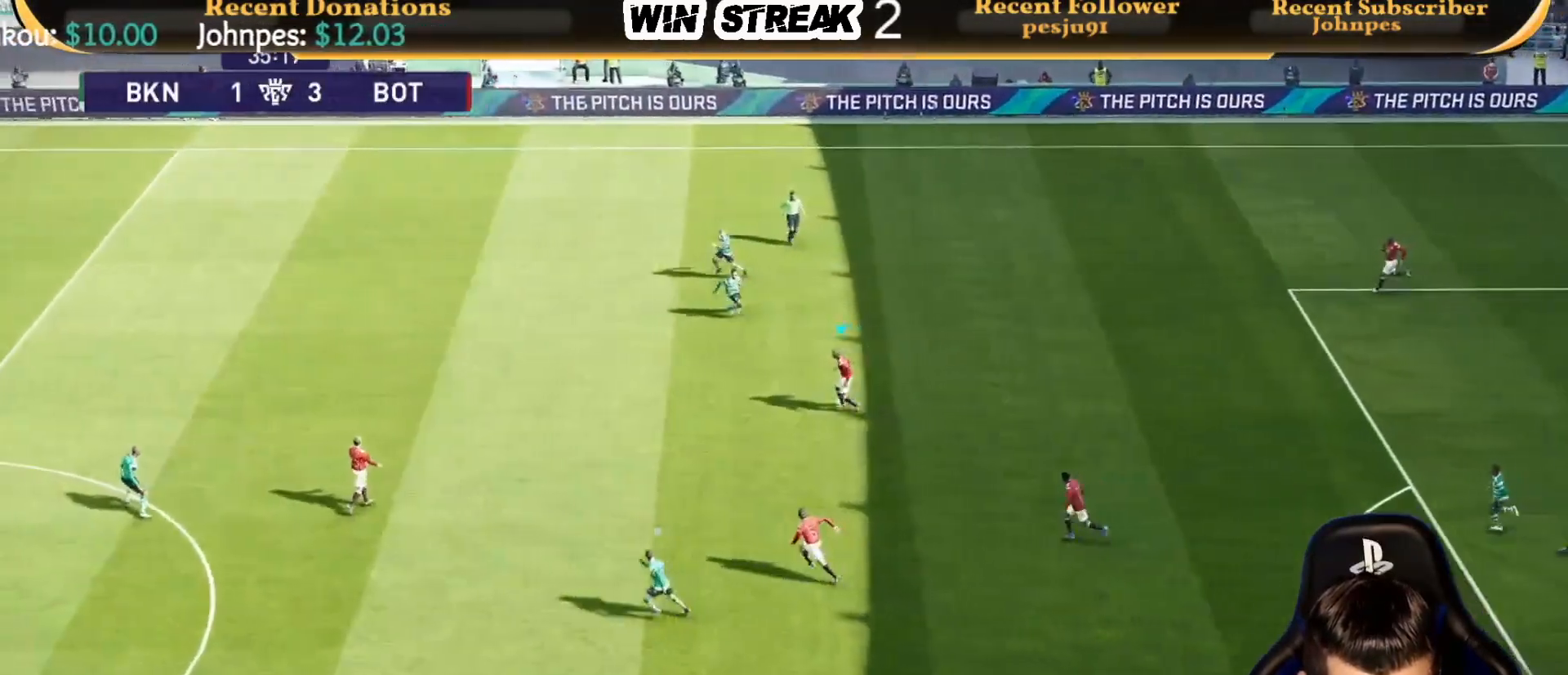
{"buttons": [], "left_stick": "down-left", "right_stick": "center", "events": []}
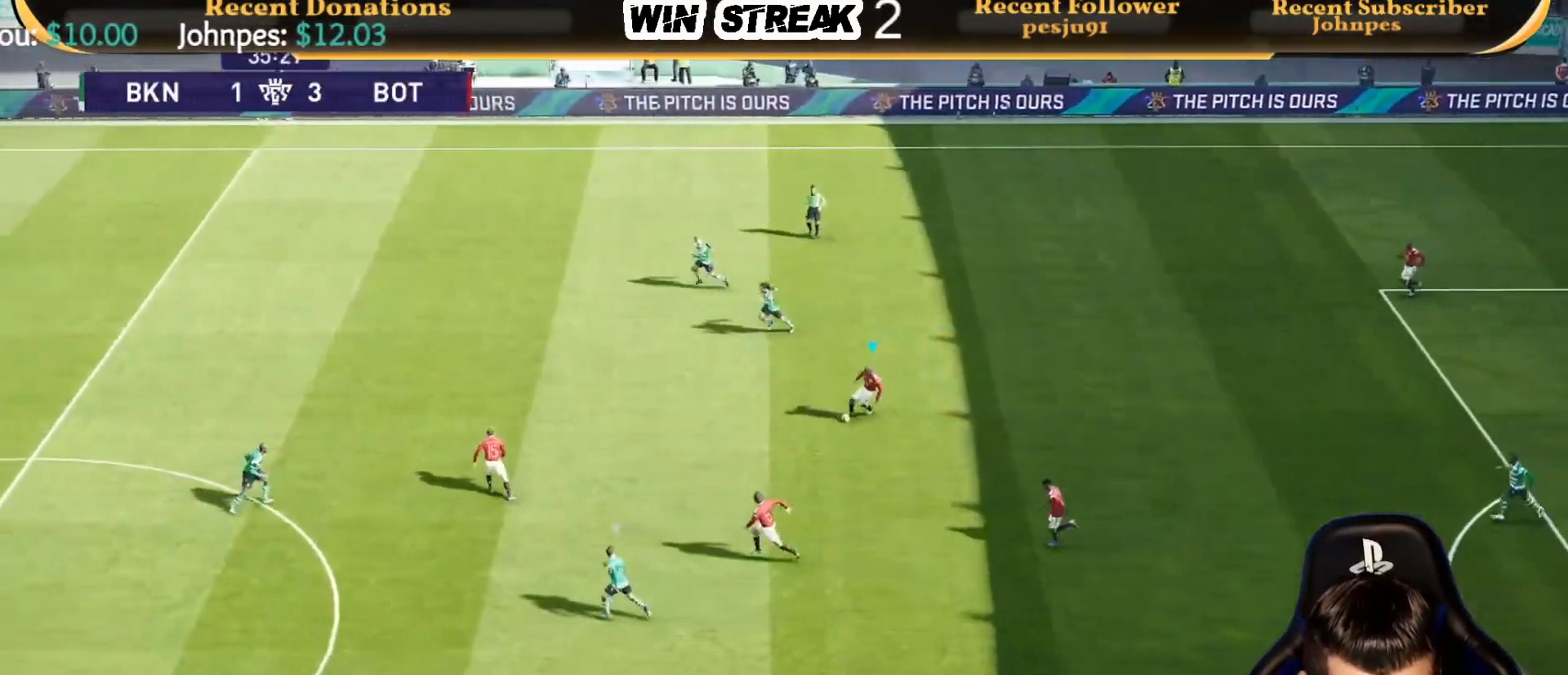
{"buttons": ["TRIANGLE"], "left_stick": "down-left", "right_stick": "center", "events": [[233, "TRIANGLE", "down"]]}
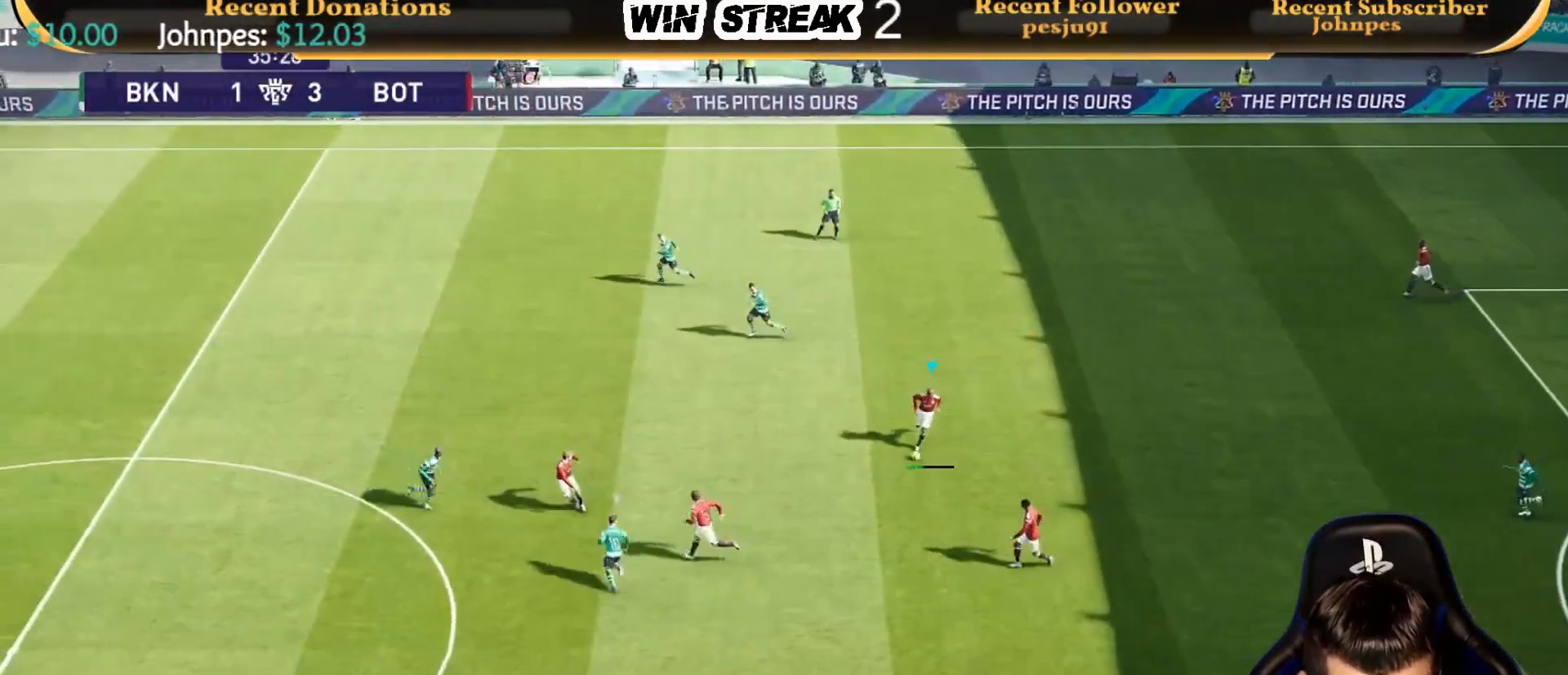
{"buttons": [], "left_stick": "left", "right_stick": "center", "events": [[17, "TRIANGLE", "up"], [183, "left_stick", "center"], [500, "left_stick", "left"]]}
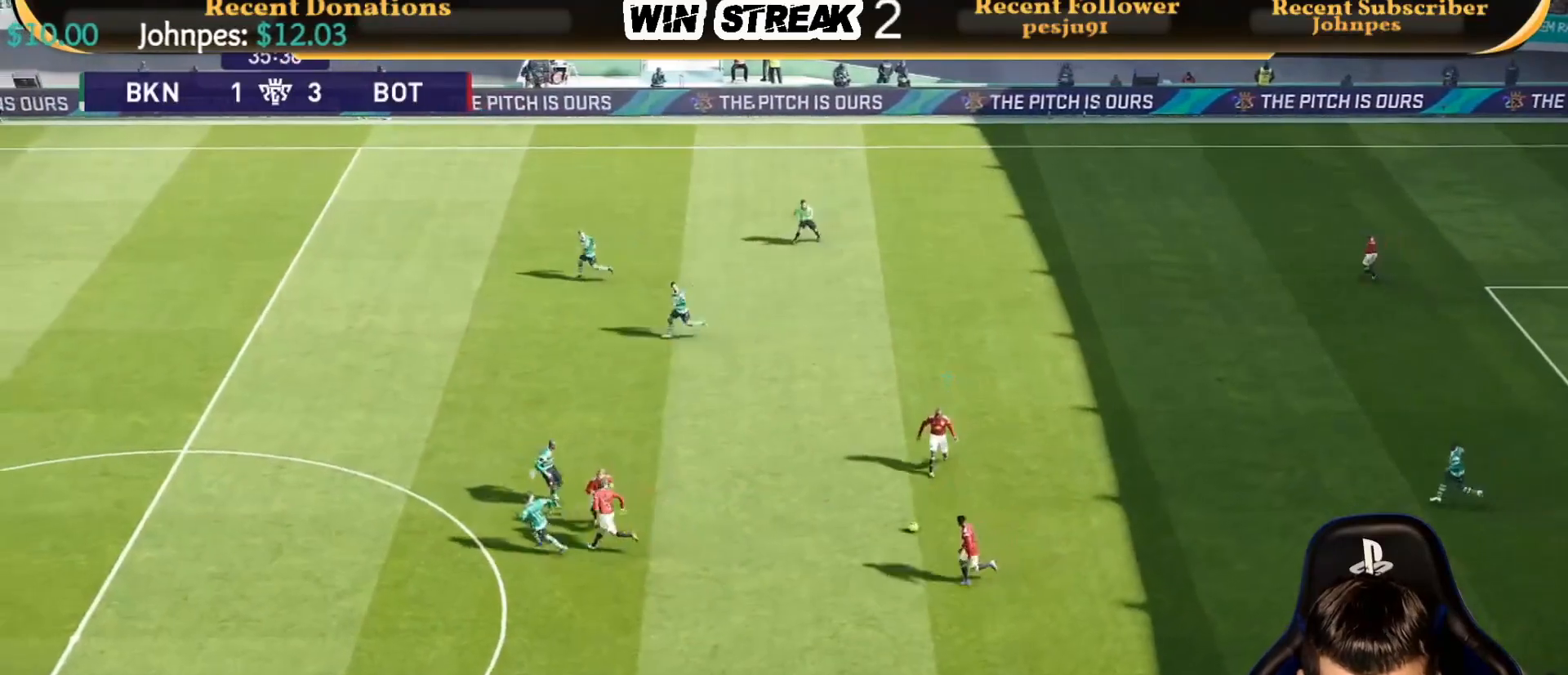
{"buttons": ["R1"], "left_stick": "down-left", "right_stick": "center", "events": [[150, "left_stick", "down-left"], [183, "R1", "down"]]}
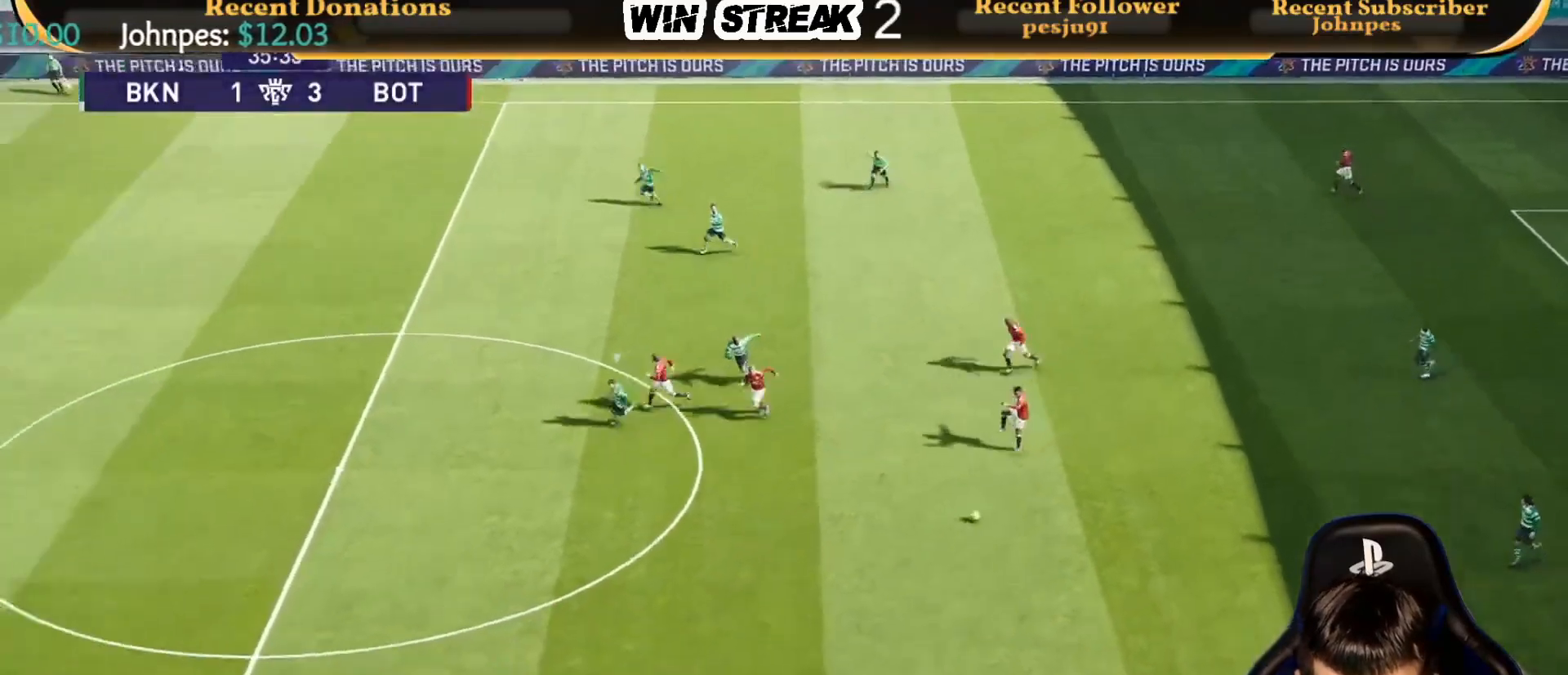
{"buttons": ["R1"], "left_stick": "down-left", "right_stick": "center", "events": []}
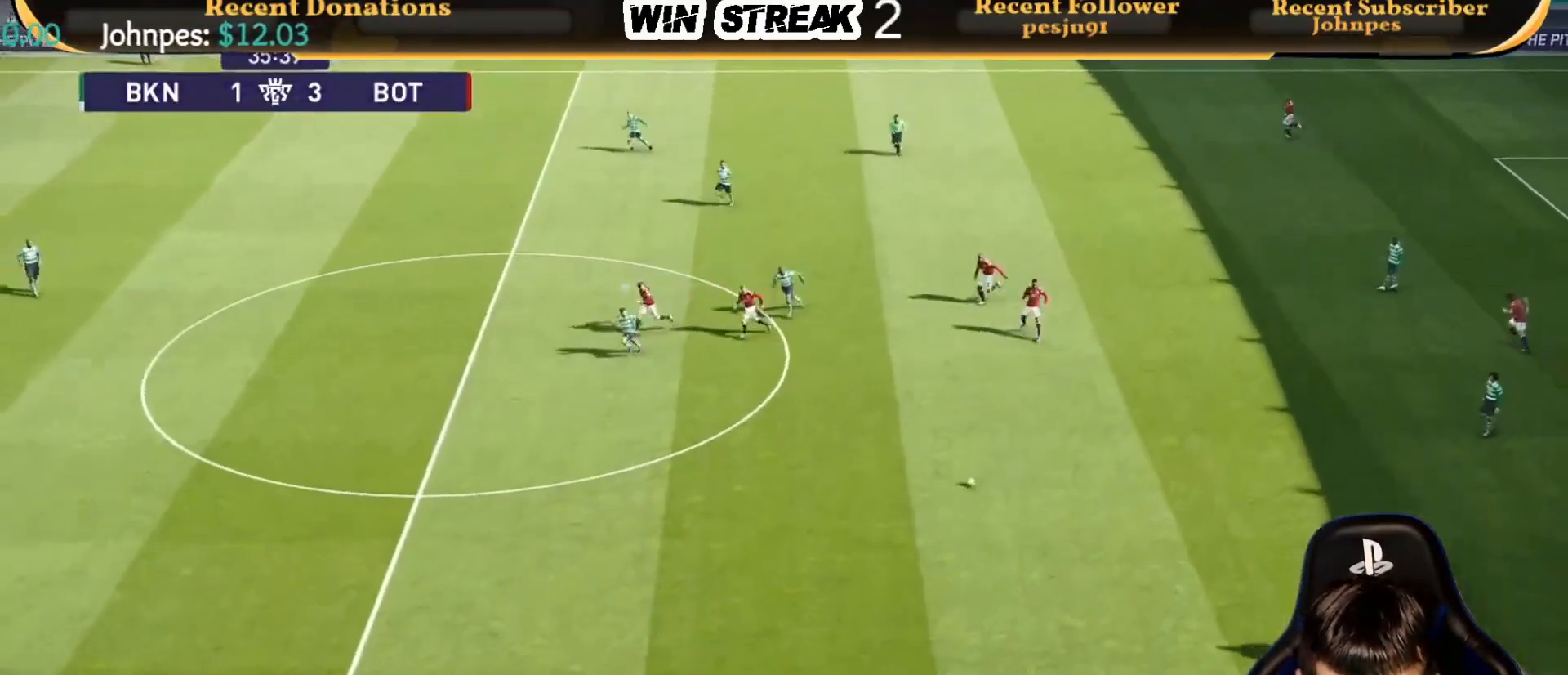
{"buttons": ["R1"], "left_stick": "down-left", "right_stick": "center", "events": []}
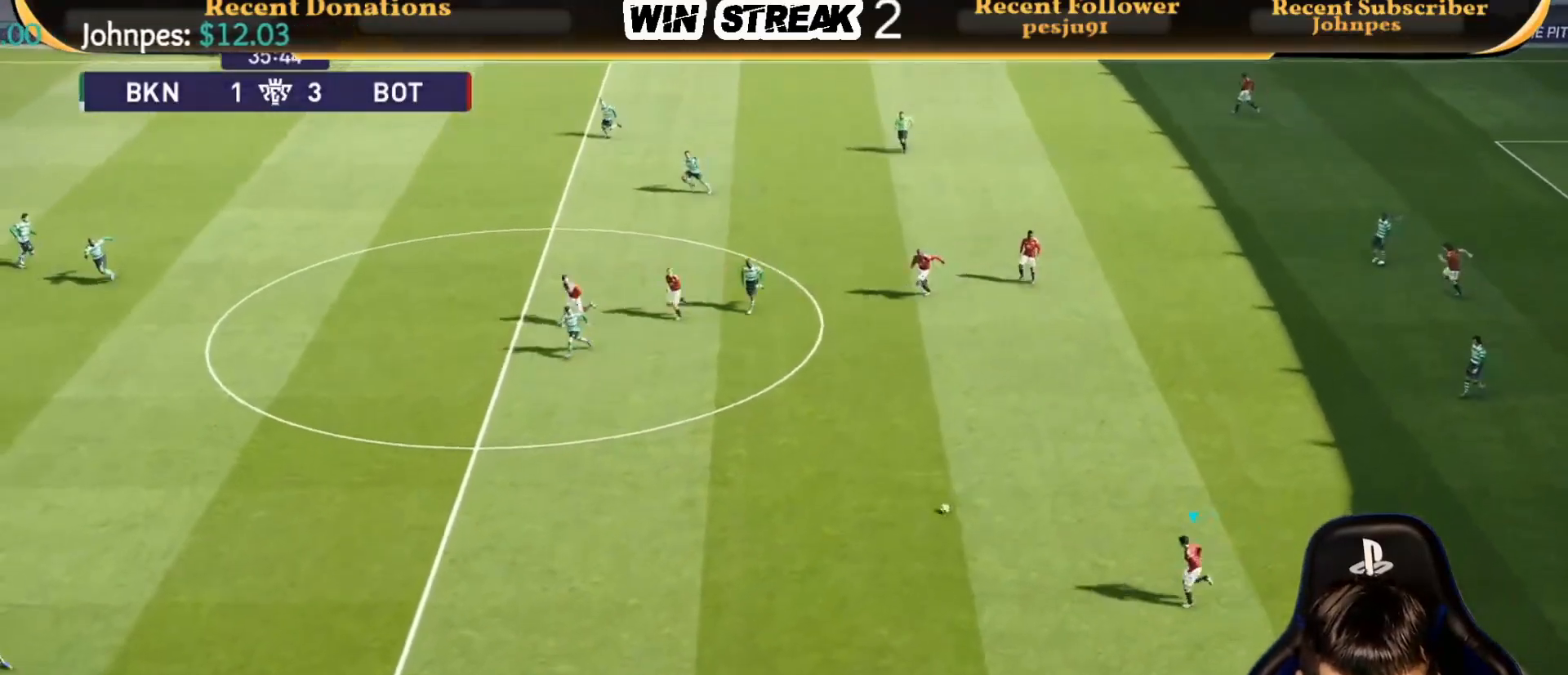
{"buttons": ["R1"], "left_stick": "down-left", "right_stick": "center", "events": []}
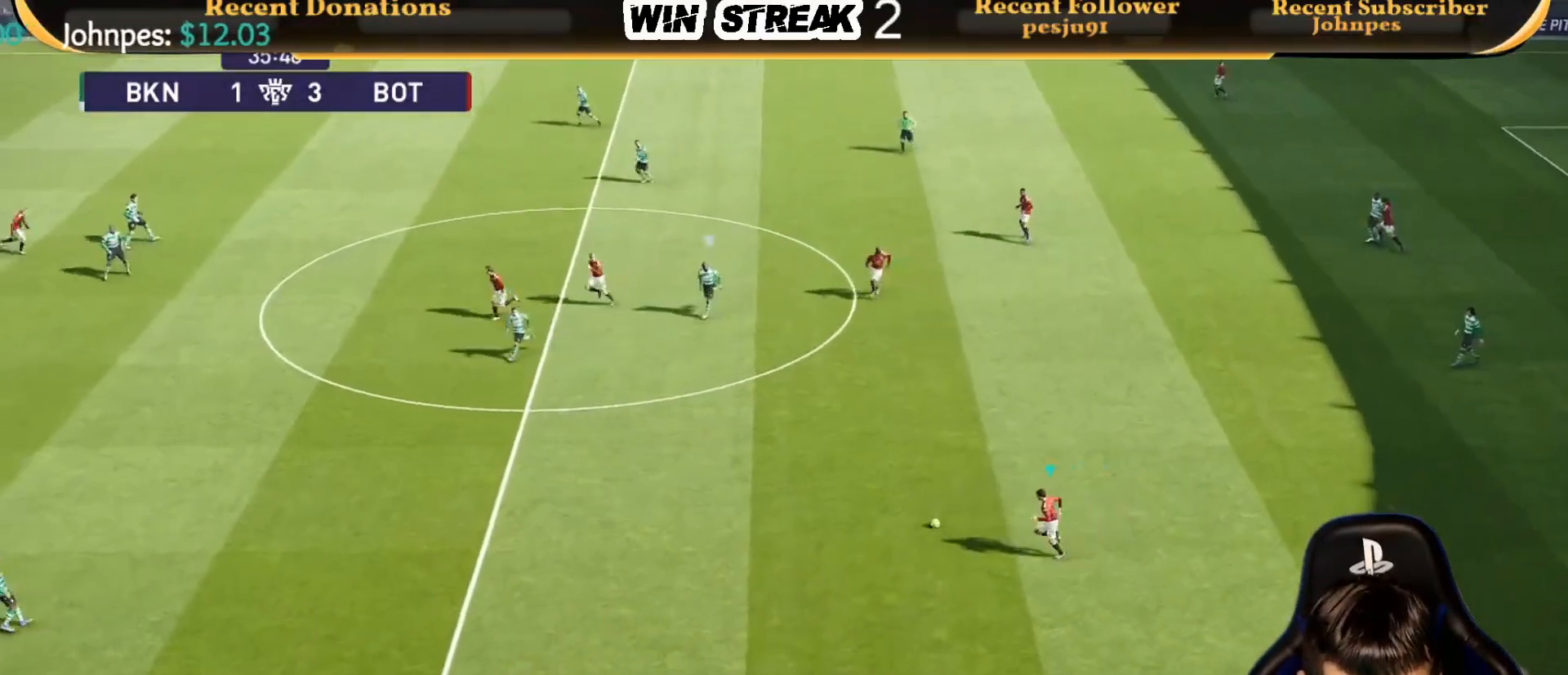
{"buttons": ["R1"], "left_stick": "down-left", "right_stick": "center", "events": []}
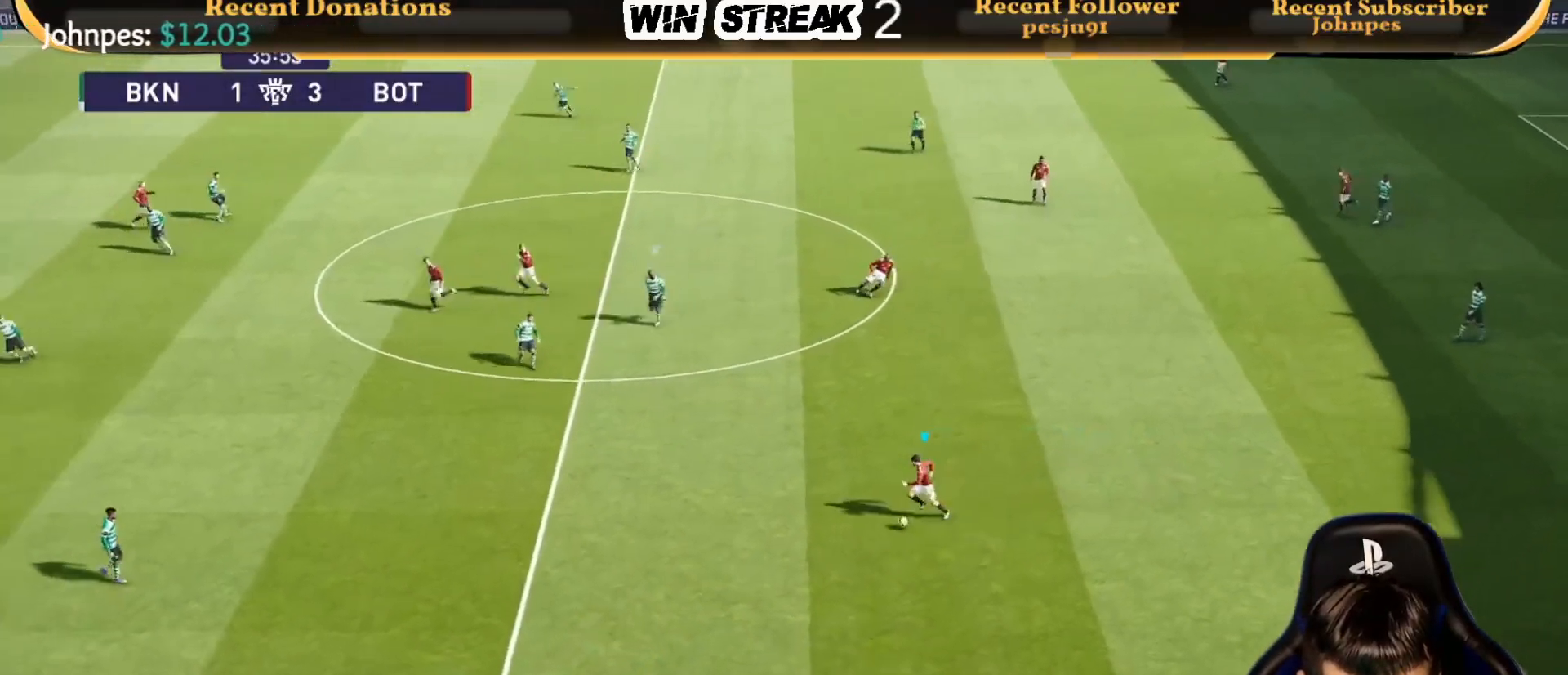
{"buttons": ["R1"], "left_stick": "down-left", "right_stick": "center", "events": [[117, "R1", "up"], [200, "R1", "down"]]}